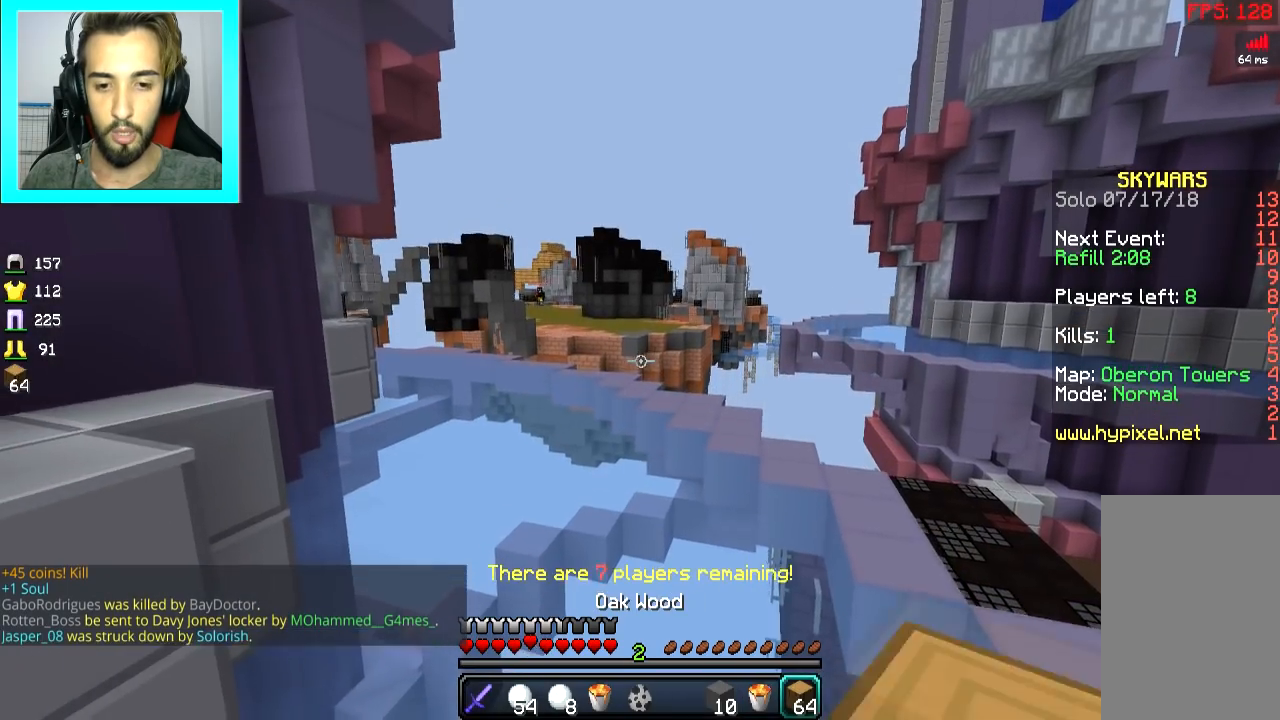
Gameplay with keyboard and mouse; each line is a JSON object with the keys and mouse buttons held at the frame after it. "events" lists presses ("down") and releases ("up") of "a", "d", "s", "space", "w", "mouse_left" and "mouse_right" between this image and that frame as [ms after this image, input, new state], when the widget could be followed in between. "mouse_left", "mouse_right" = the "left", "right" buttons of the "mouse" list. No other keys are recorded. Fast repeated clicks can show as one long hold. Mouse movement is not recorded.
{"keys": ["space", "w"], "mouse": [], "events": [[117, "a", "up"], [167, "space", "down"], [217, "space", "up"], [250, "w", "down"], [501, "space", "down"]]}
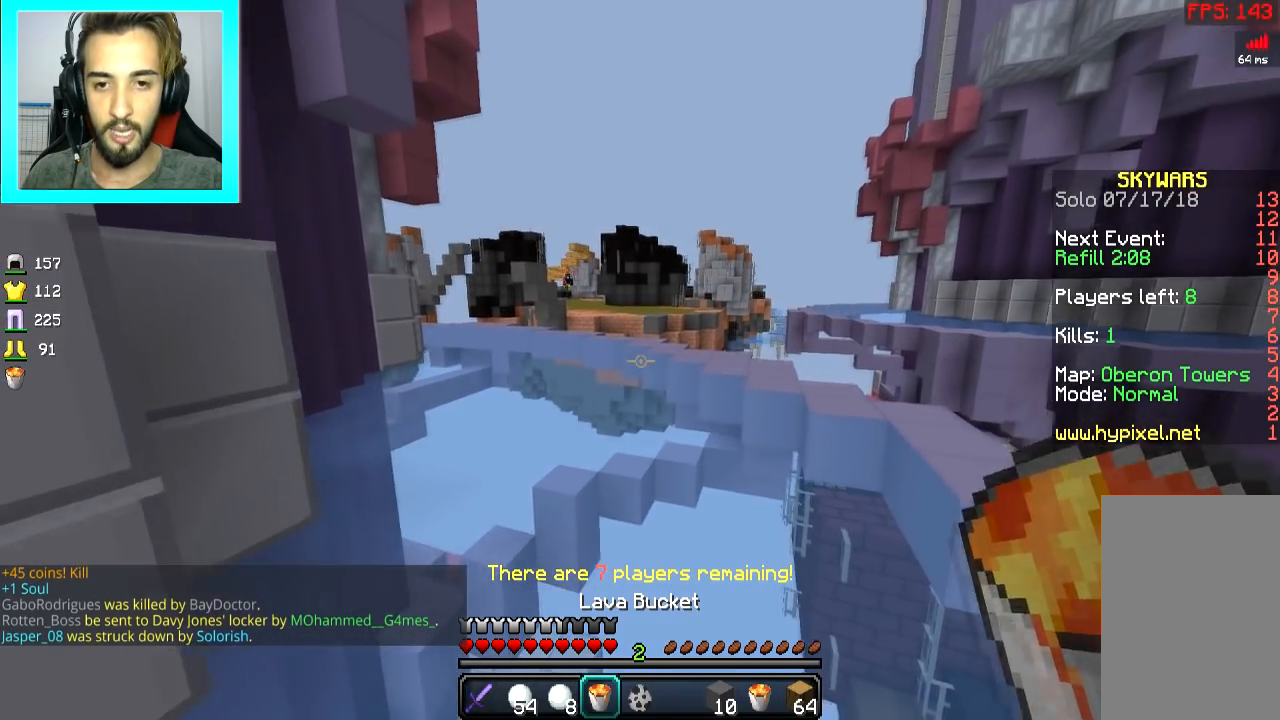
{"keys": ["space", "w"], "mouse": [], "events": [[300, "a", "down"], [467, "a", "up"]]}
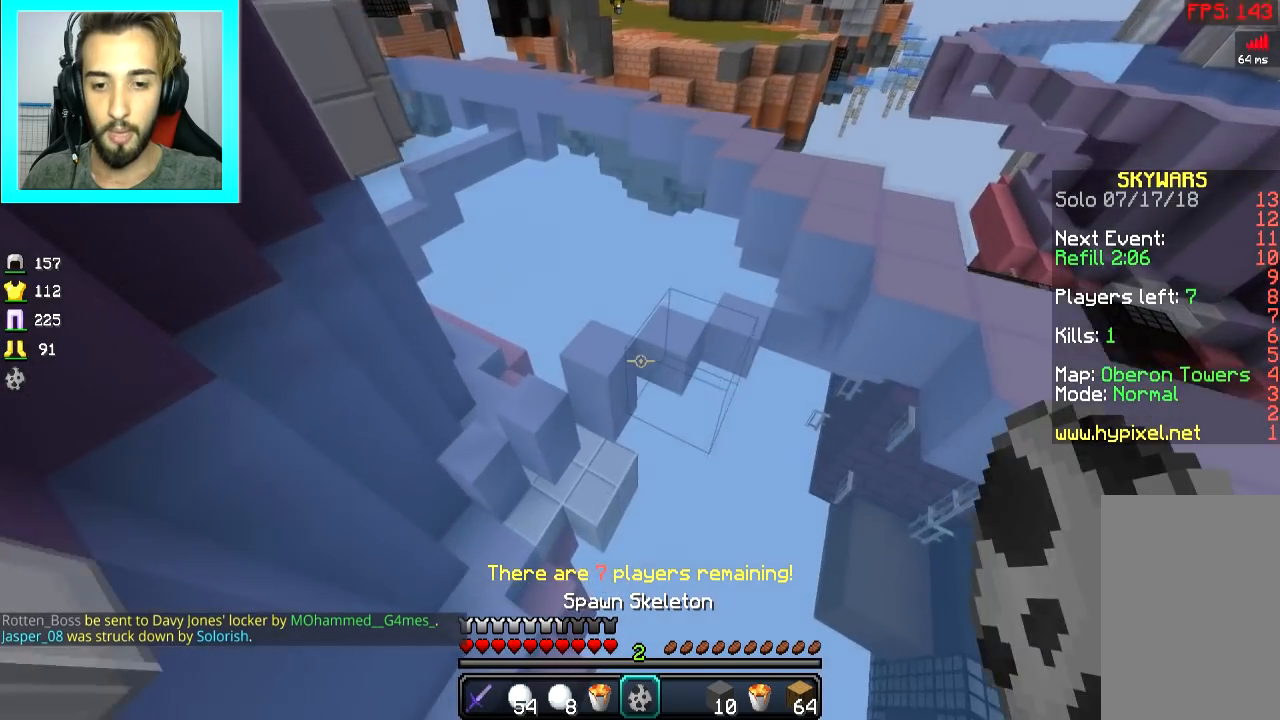
{"keys": ["space", "w"], "mouse": [], "events": [[117, "mouse_right", "down"], [184, "mouse_right", "up"]]}
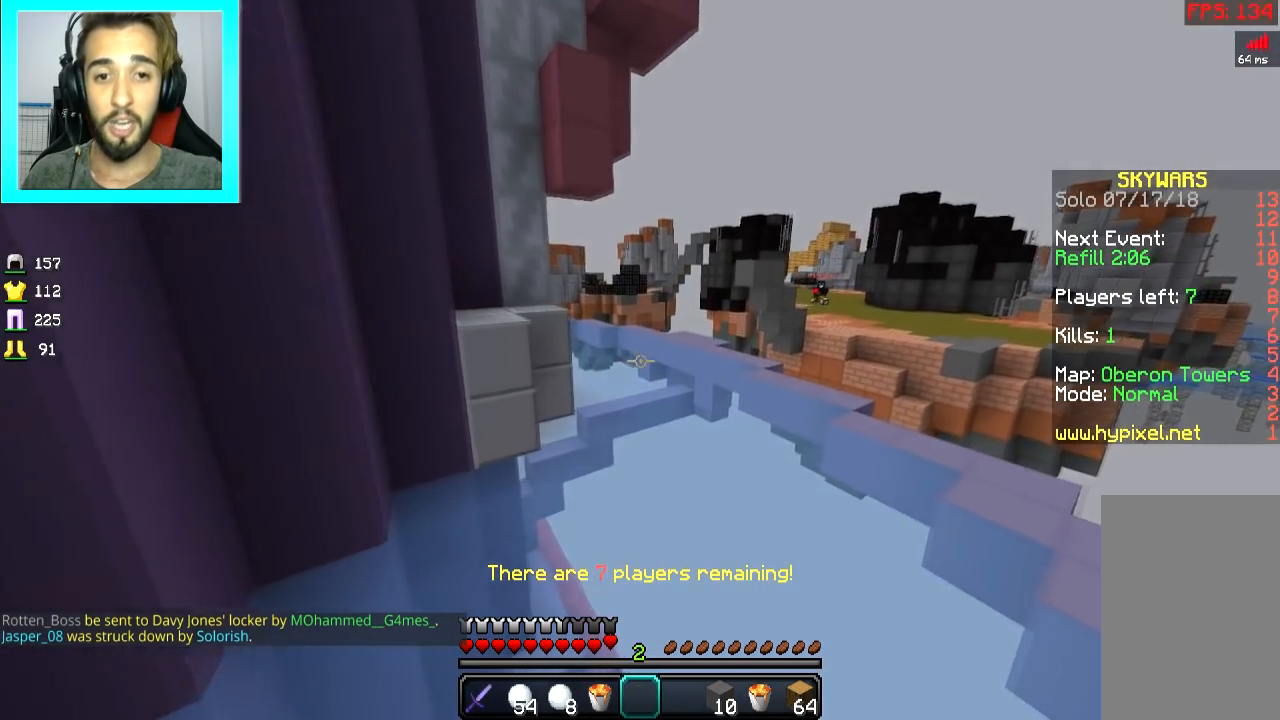
{"keys": ["space", "w"], "mouse": [], "events": []}
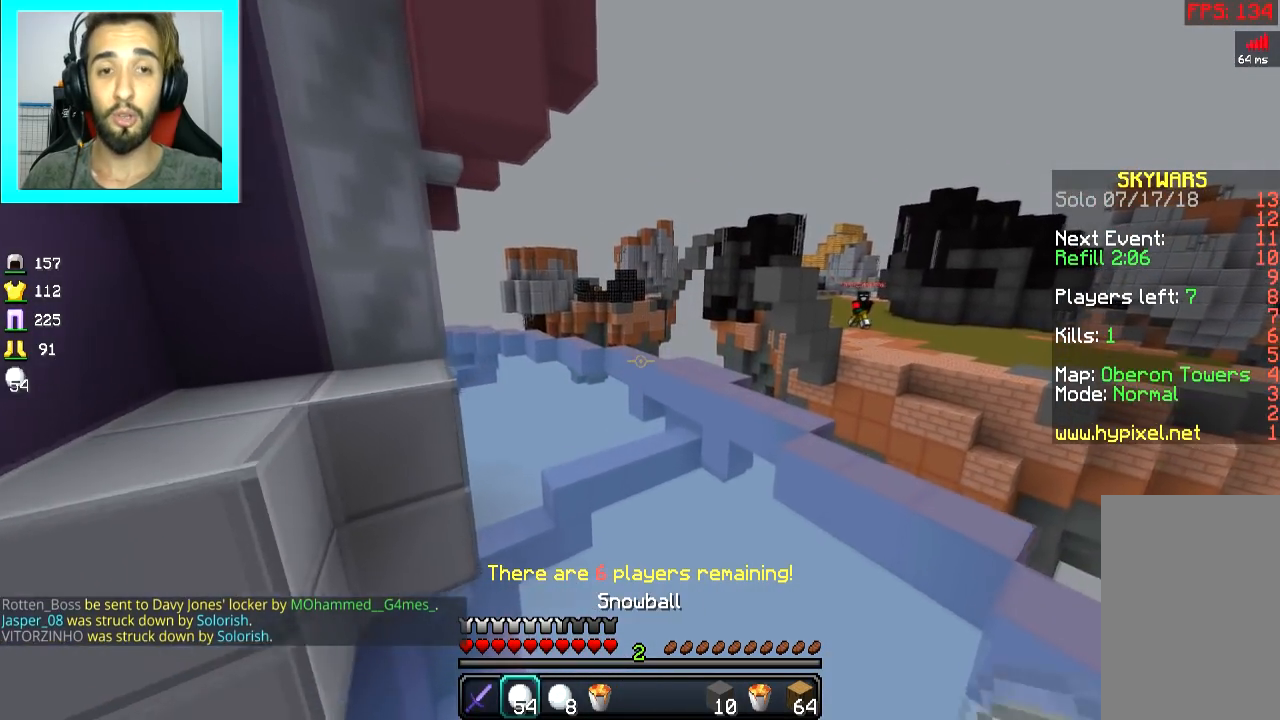
{"keys": ["space", "w"], "mouse": [], "events": [[67, "space", "up"], [150, "space", "down"]]}
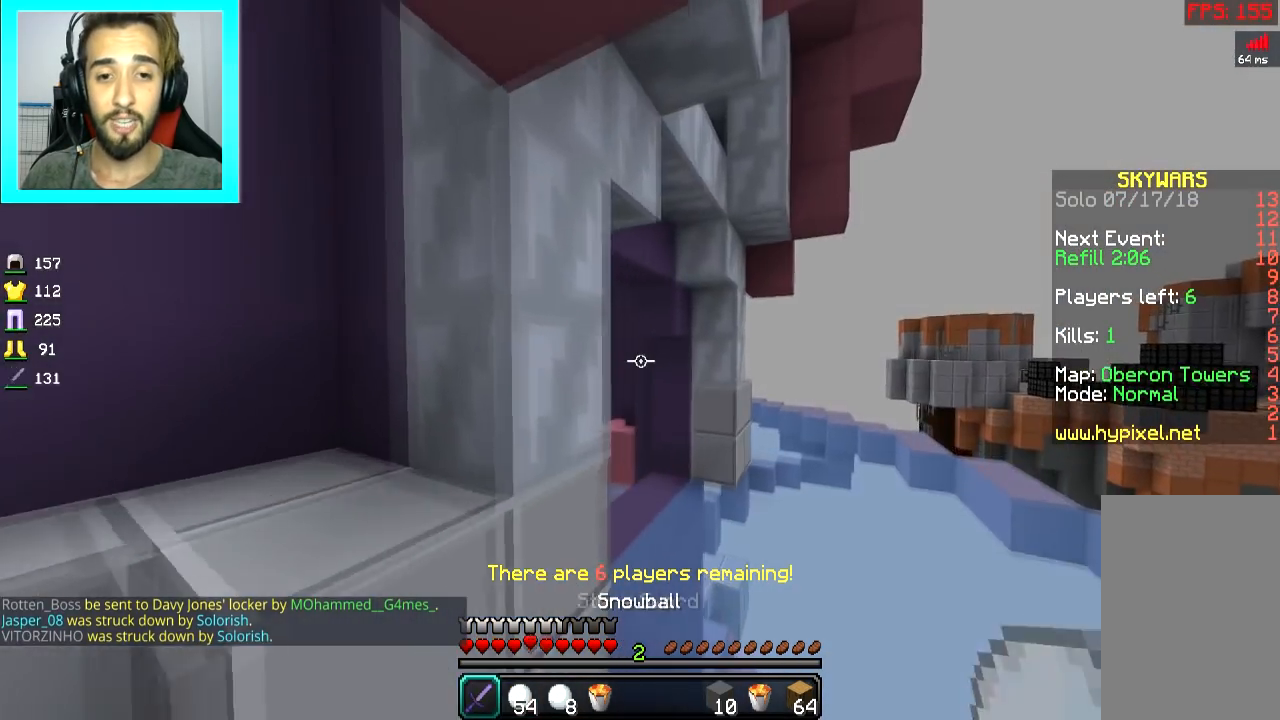
{"keys": ["w"], "mouse": [], "events": [[16, "space", "up"]]}
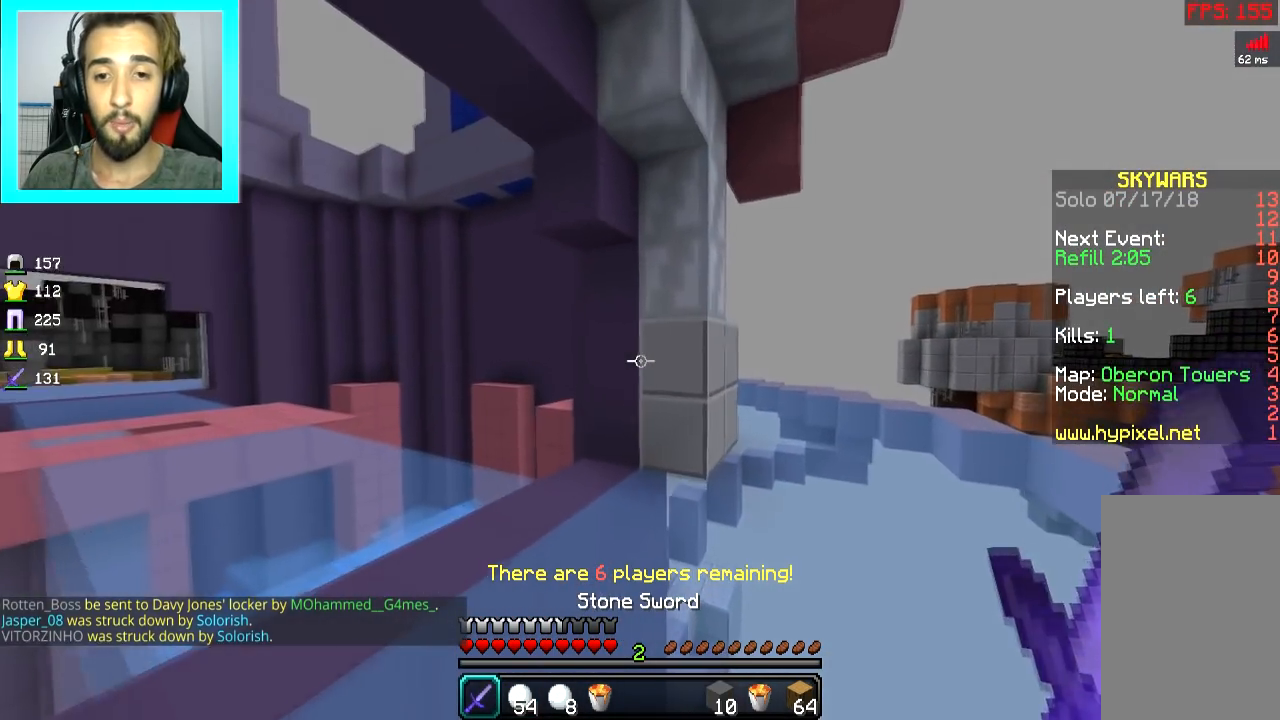
{"keys": ["w"], "mouse": [], "events": [[200, "a", "down"], [367, "a", "up"]]}
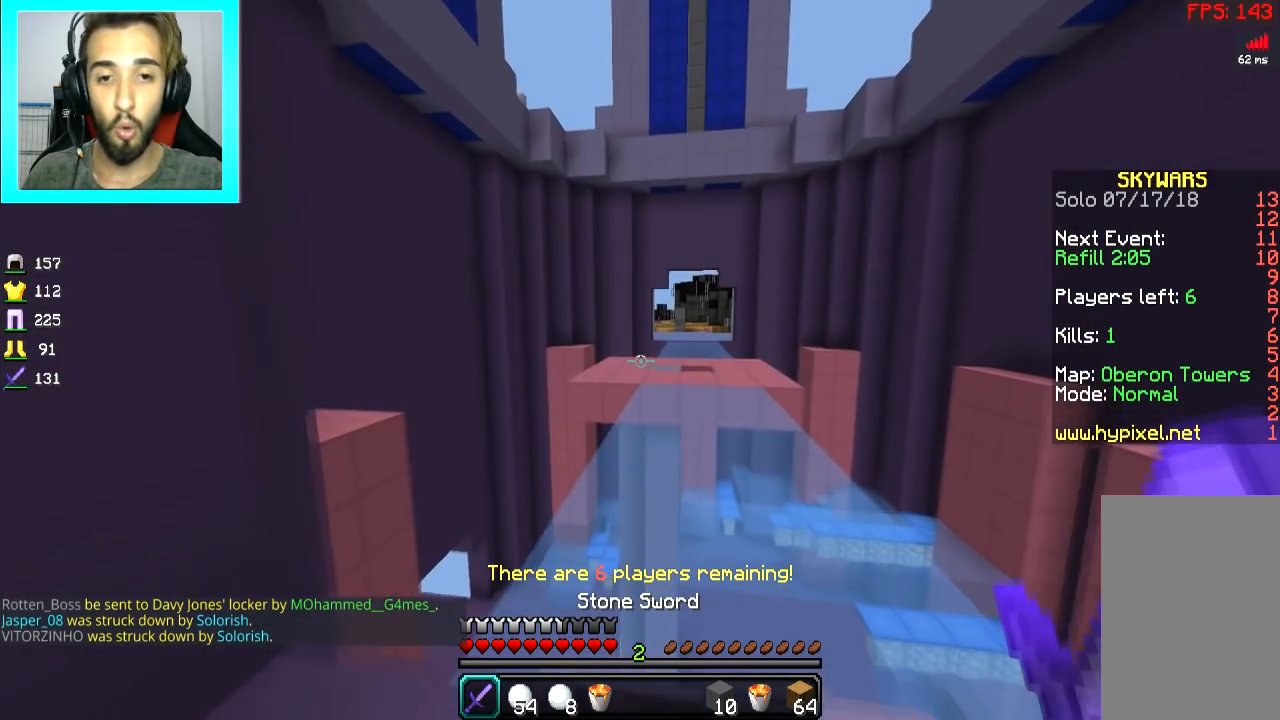
{"keys": ["w"], "mouse": [], "events": [[116, "d", "down"], [200, "space", "down"], [333, "d", "up"], [367, "space", "up"]]}
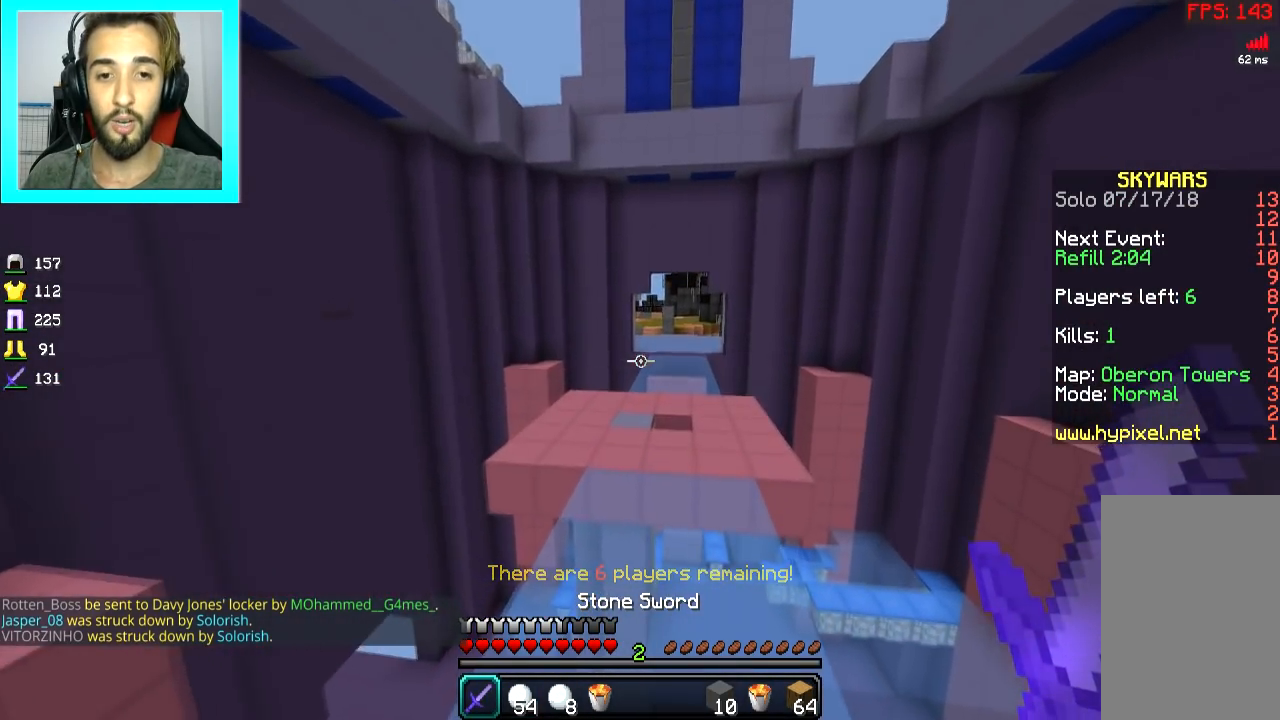
{"keys": ["d", "w"], "mouse": [], "events": [[250, "space", "down"], [434, "space", "up"], [467, "d", "down"]]}
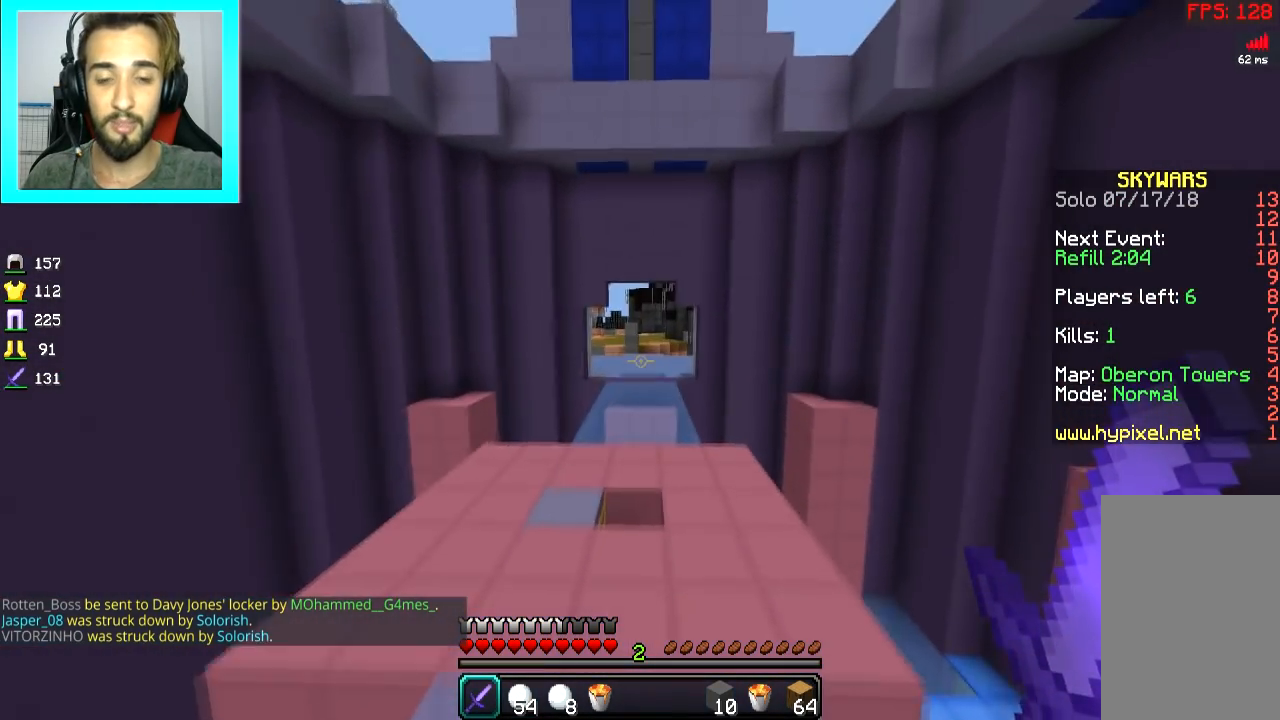
{"keys": ["space", "w"], "mouse": [], "events": [[16, "space", "down"], [83, "d", "up"]]}
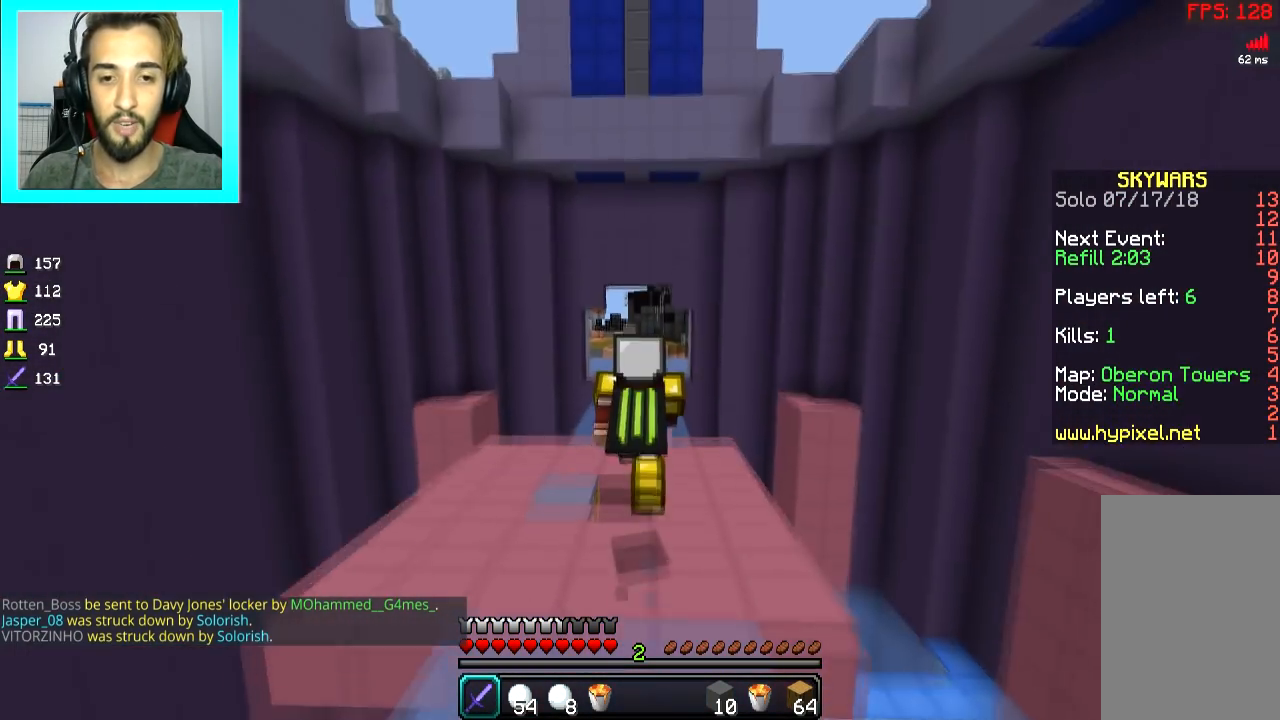
{"keys": ["space", "w"], "mouse": [], "events": []}
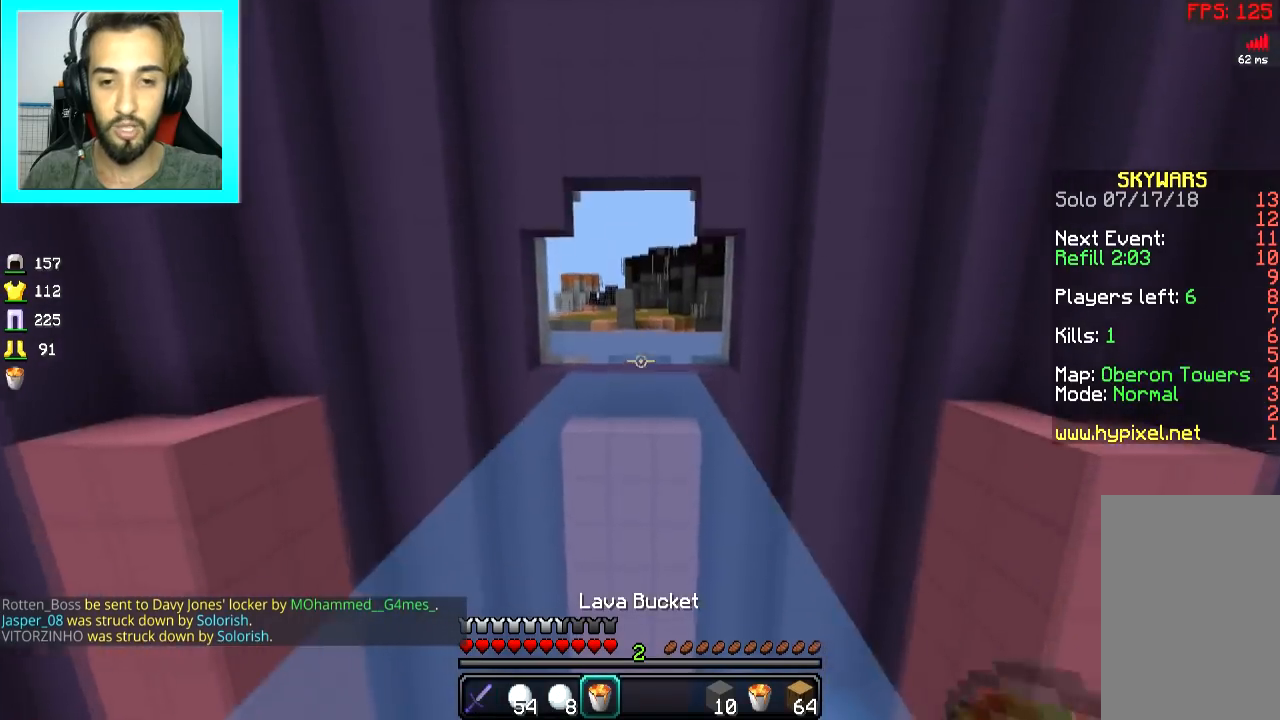
{"keys": ["space", "w"], "mouse": [], "events": []}
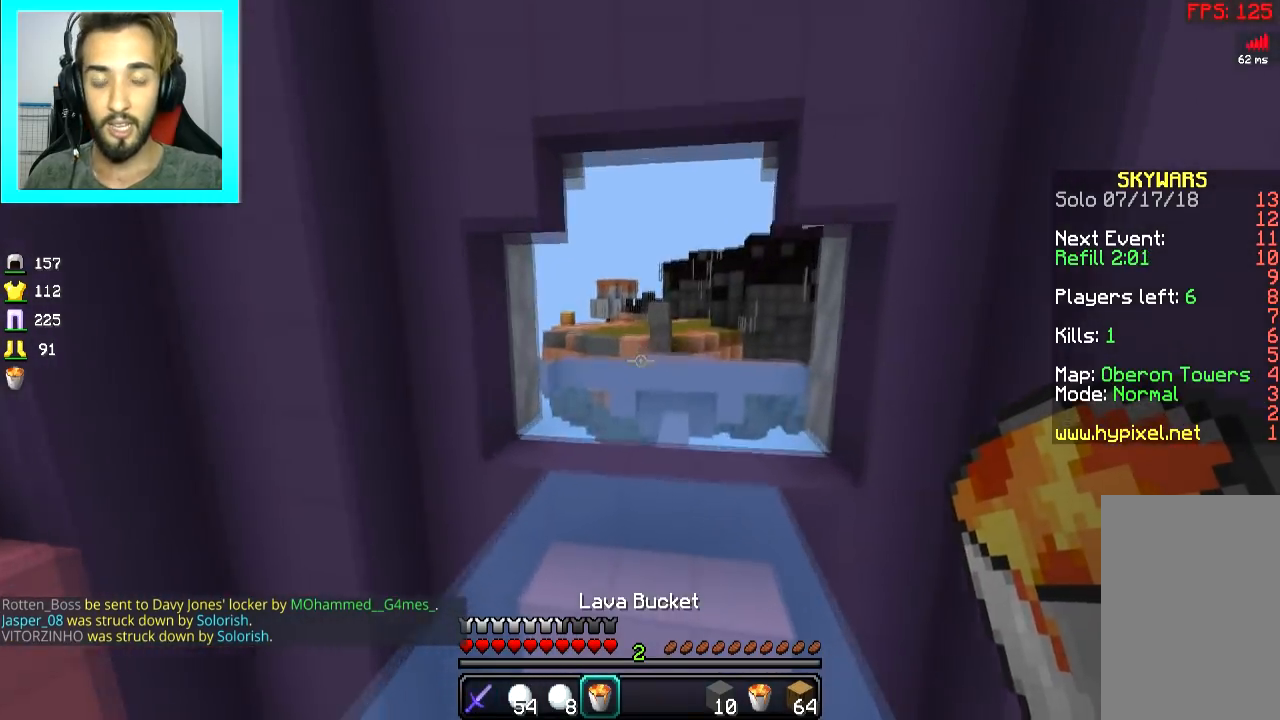
{"keys": ["space", "w"], "mouse": [], "events": [[317, "space", "up"], [451, "space", "down"]]}
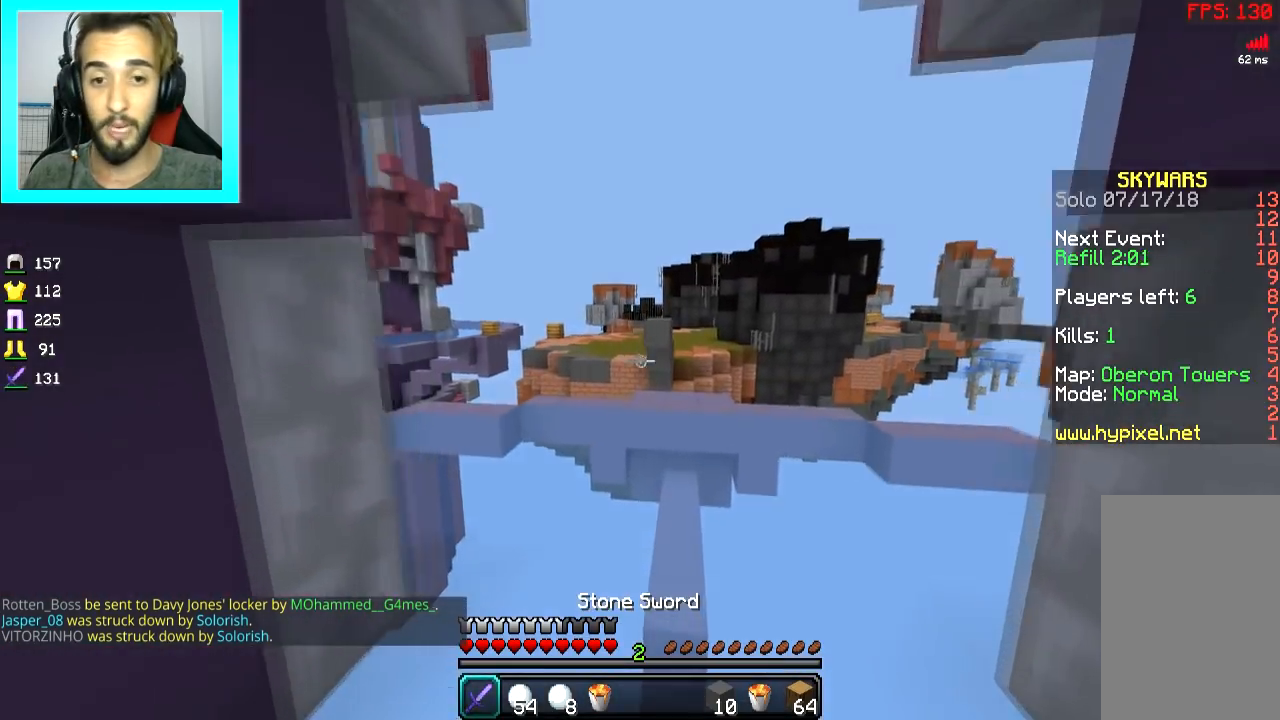
{"keys": ["space", "w"], "mouse": [], "events": [[317, "d", "down"], [417, "d", "up"]]}
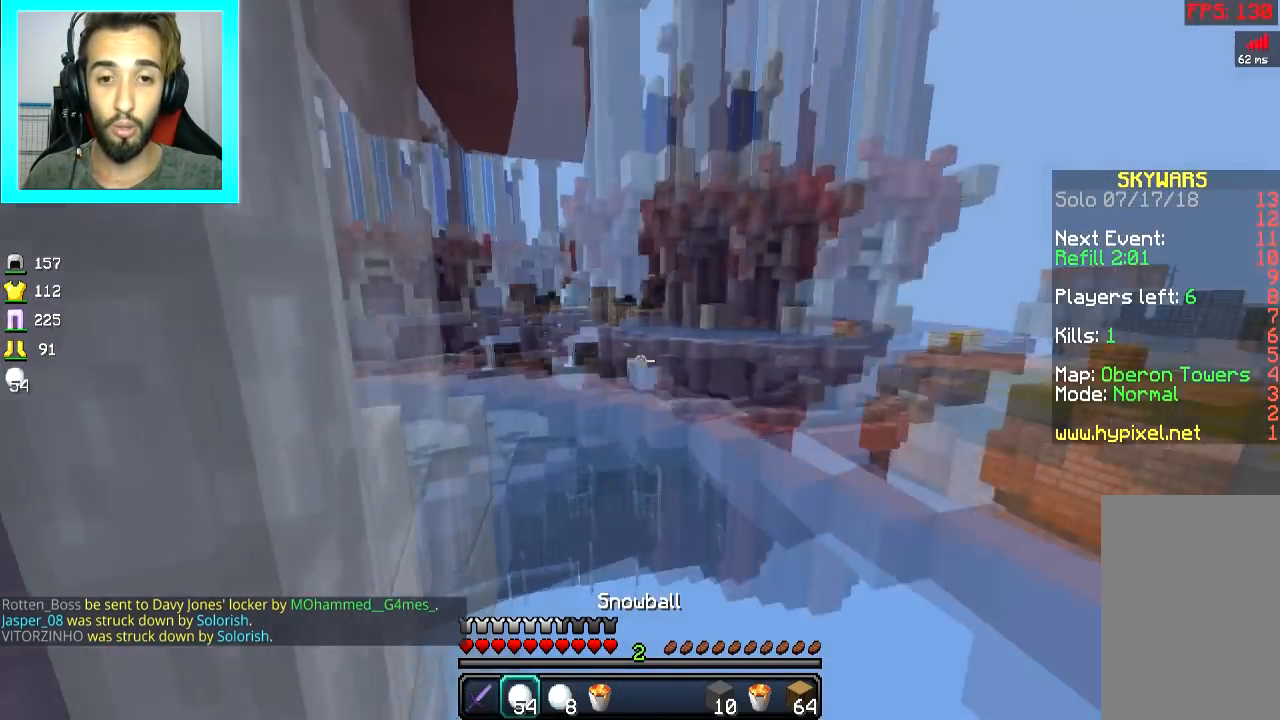
{"keys": ["d", "space", "w"], "mouse": [], "events": [[117, "d", "down"], [234, "d", "up"], [451, "d", "down"]]}
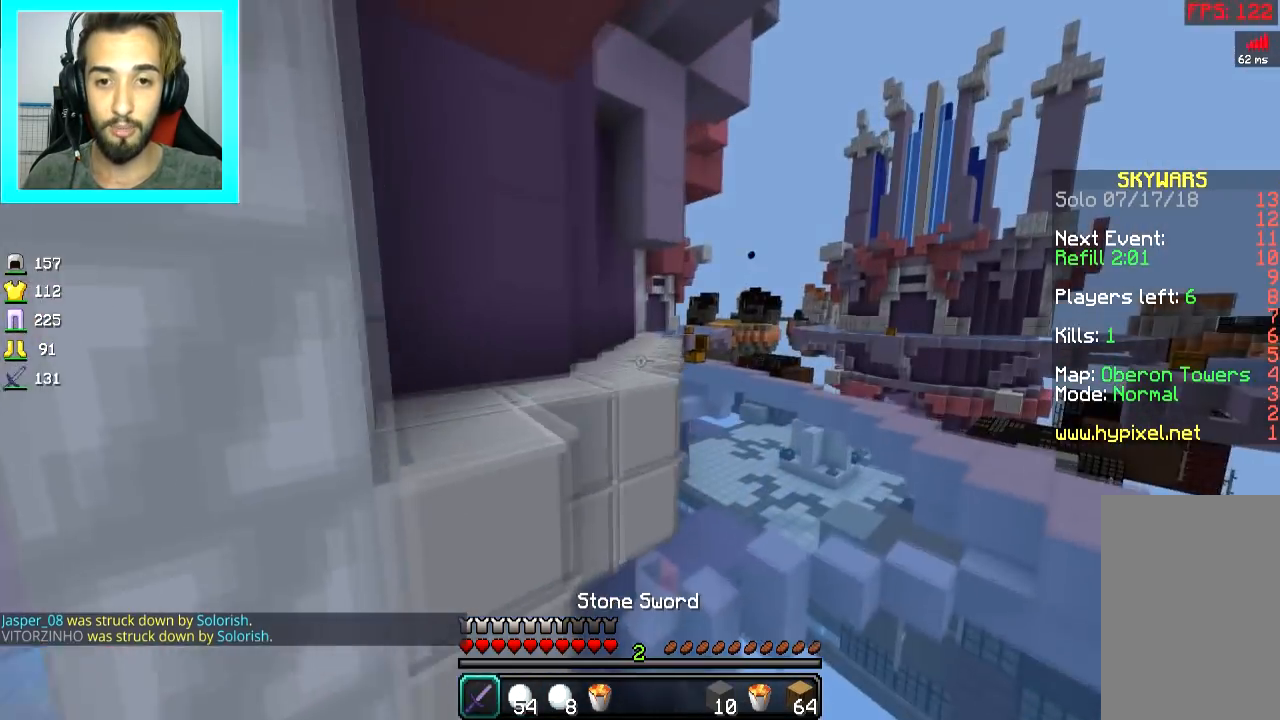
{"keys": ["d", "space", "w"], "mouse": [], "events": [[317, "d", "up"], [417, "d", "down"]]}
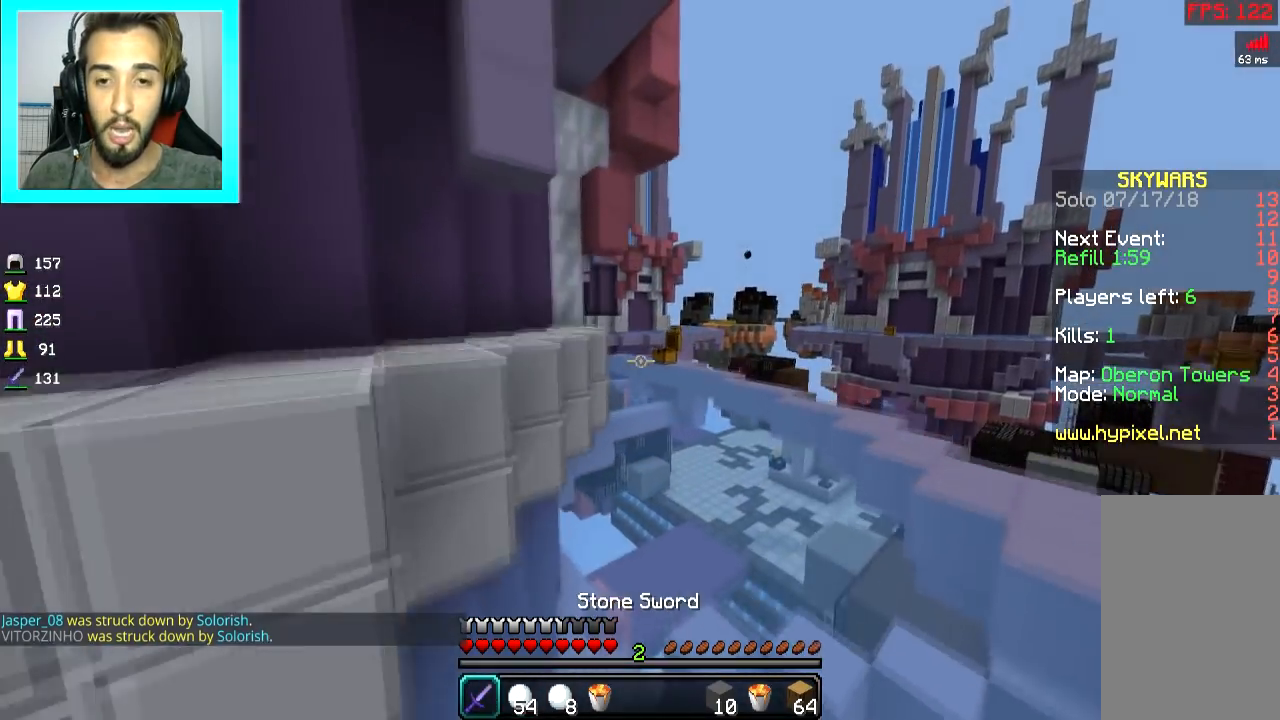
{"keys": ["space", "w"], "mouse": [], "events": [[50, "d", "up"]]}
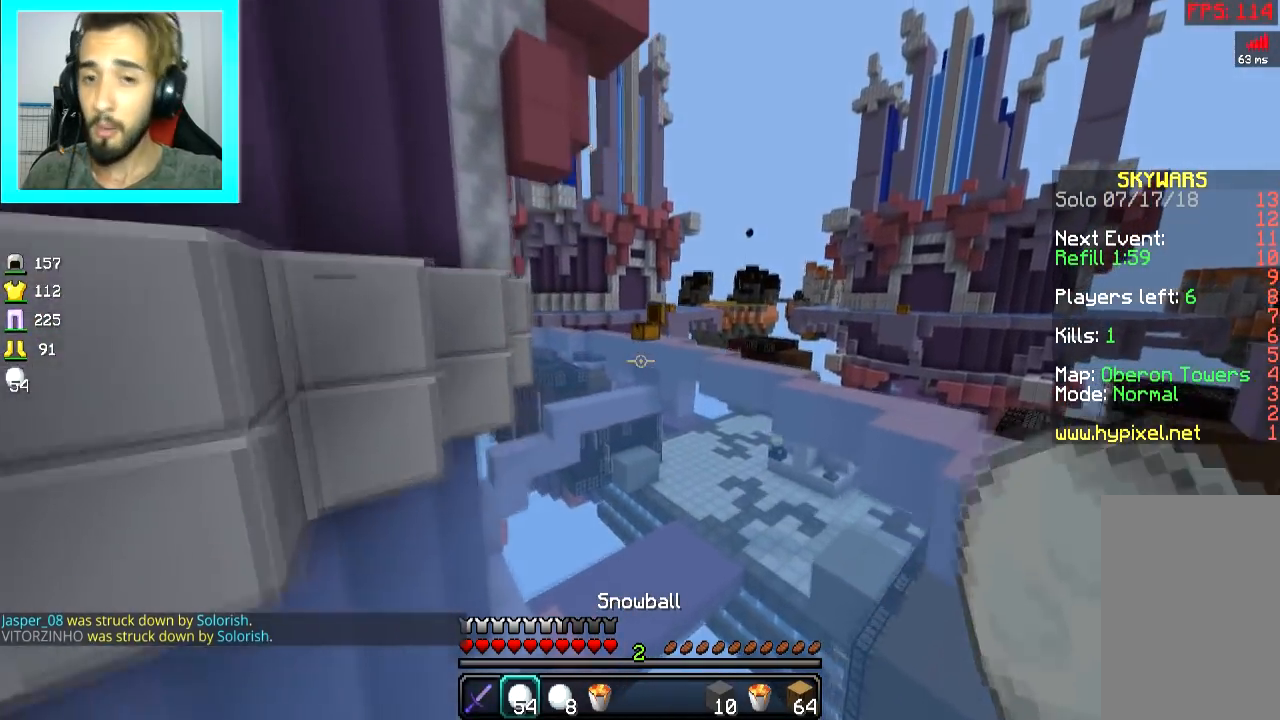
{"keys": ["space", "w"], "mouse": [], "events": [[250, "d", "down"], [250, "mouse_left", "down"], [350, "d", "up"], [400, "mouse_left", "up"]]}